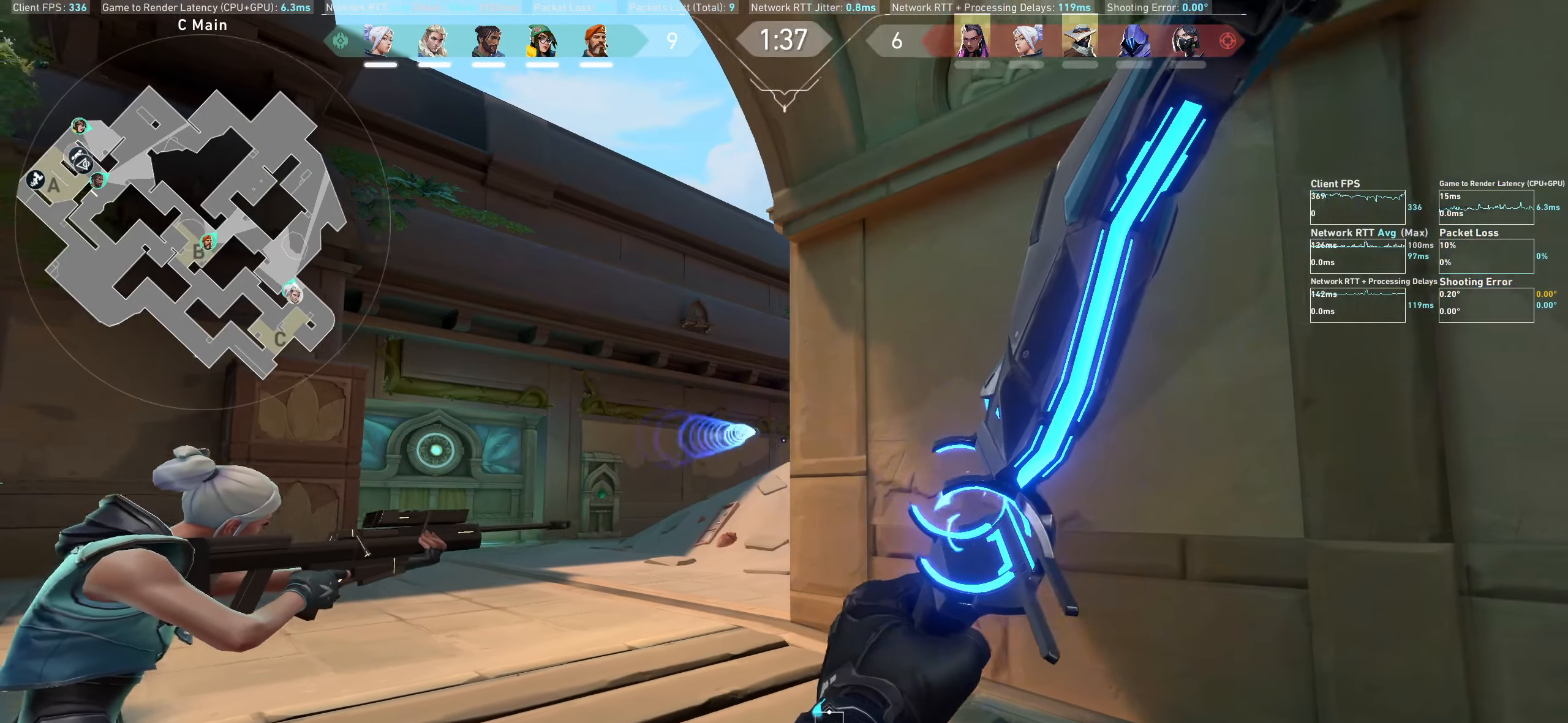
Gameplay with keyboard and mouse; each line is a JSON object with the keys and mouse buttons held at the frame after it. "events" lists presses ("down") and releases ("up") of "a", "ctrl", "d", "e", "q", "s", "shift", "space", "w", "mouse_left", "mouse_wheel", "mouse_right", "mouse_mb4" and "mouse_mb5" between this image and that frame as [ms after this image, input, new state], when the widget could be followed in between. "mouse_left", "mouse_wheel", "mouse_right", "mouse_mb4", "mouse_mb5" = the "left", "wheel", "right", "mb4", "mb5" buttons of the "mouse" list. No other keys are recorded. "wheel" means that the mouse wheel is clicked or scrolled. Not read: mouse_move.
{"keys": ["d"], "mouse": [], "events": []}
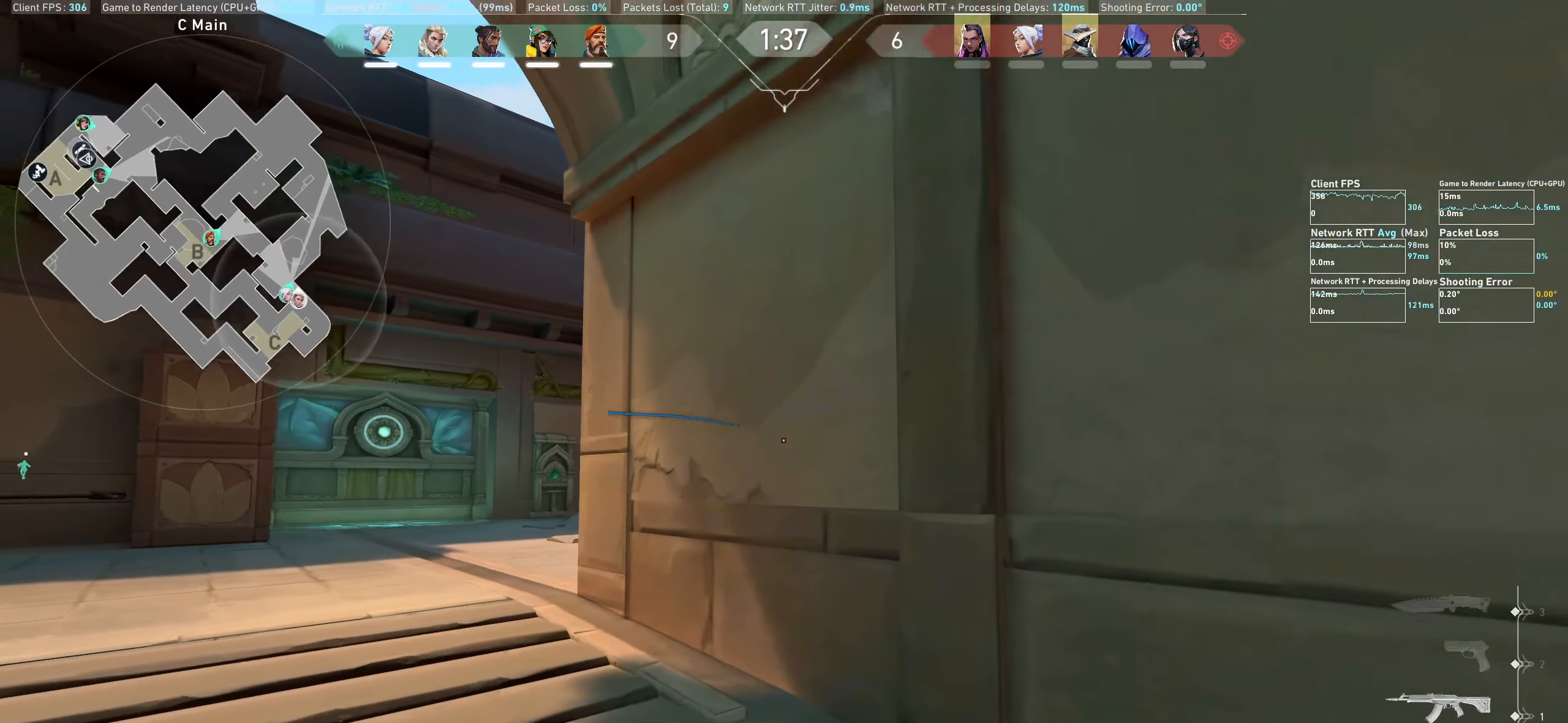
{"keys": [], "mouse": [], "events": [[416, "d", "up"]]}
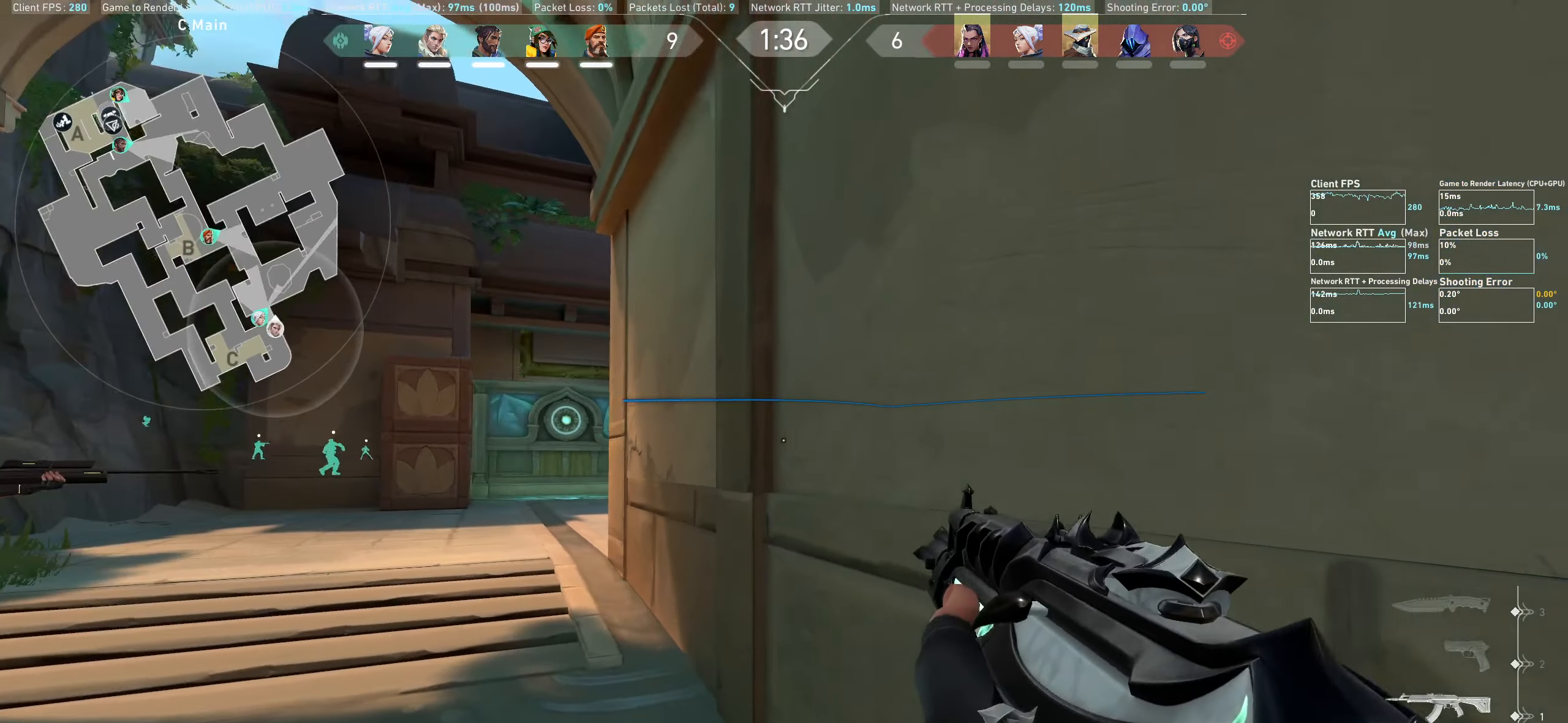
{"keys": [], "mouse": [], "events": []}
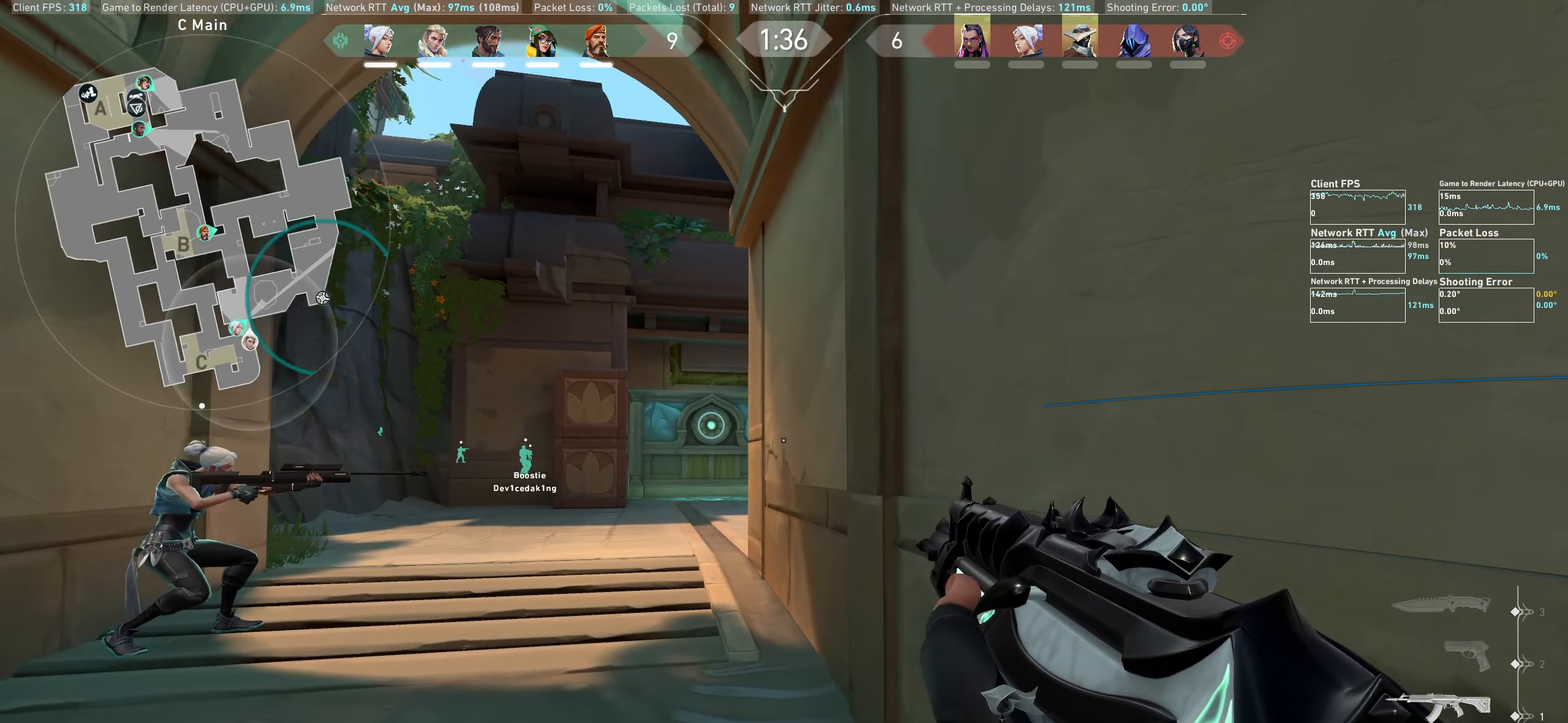
{"keys": [], "mouse": [], "events": []}
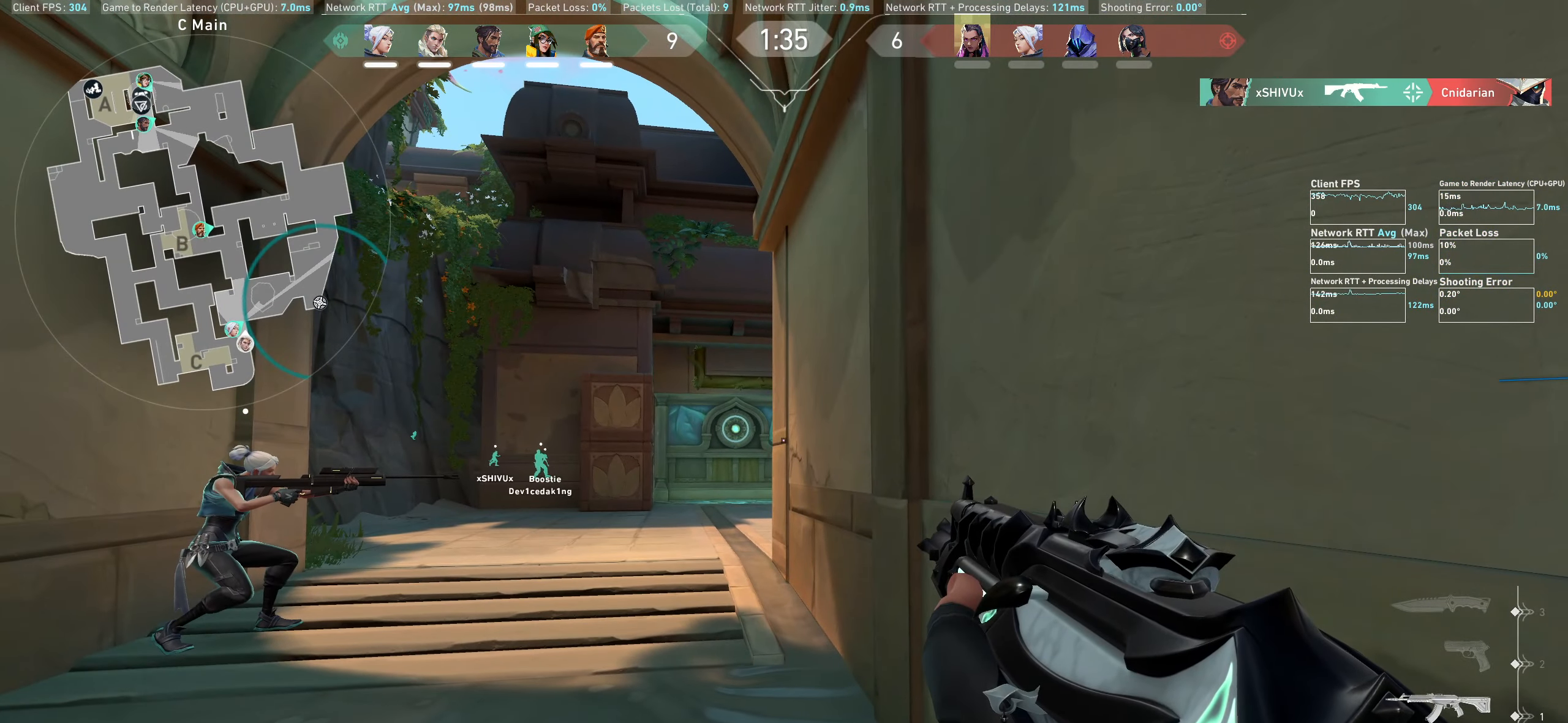
{"keys": [], "mouse": [], "events": [[83, "a", "down"], [283, "a", "up"]]}
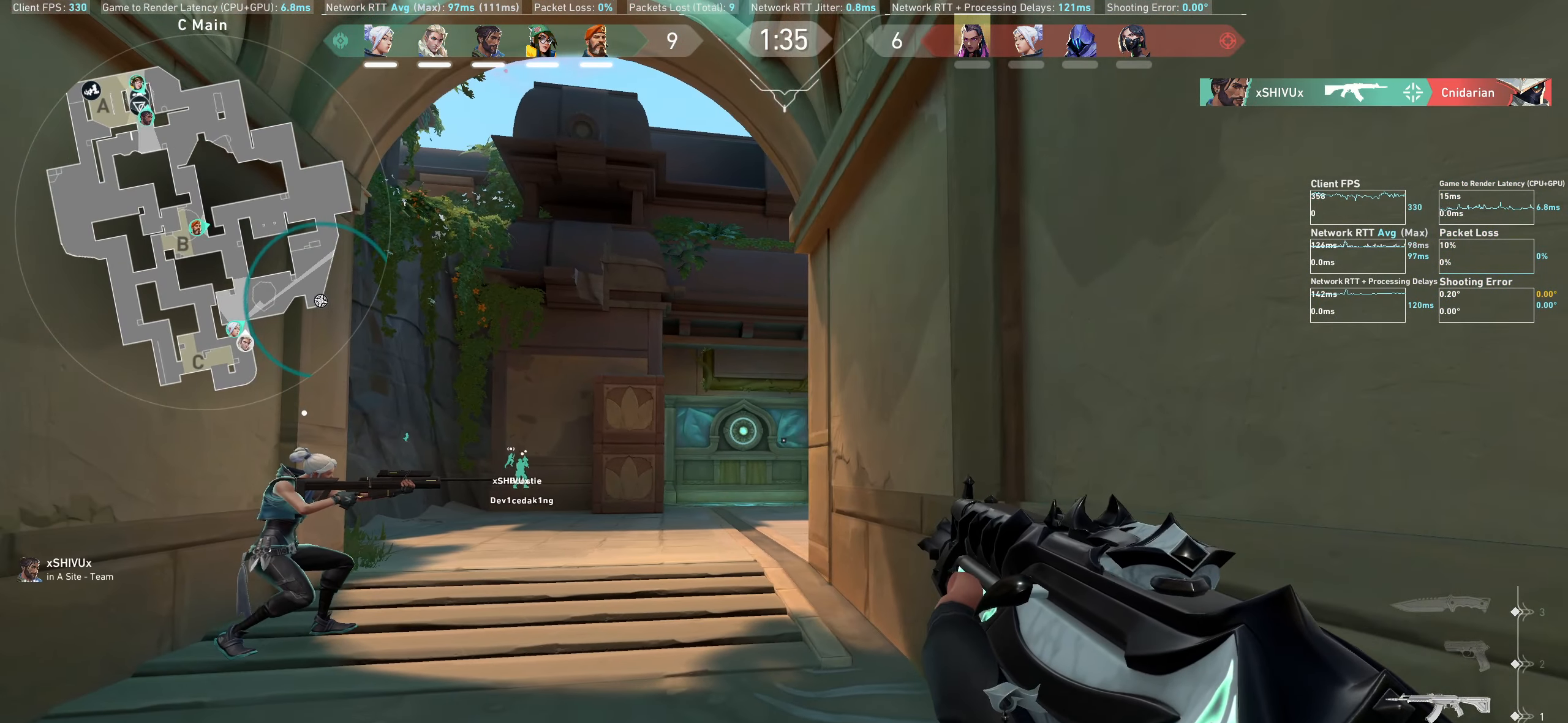
{"keys": [], "mouse": [], "events": []}
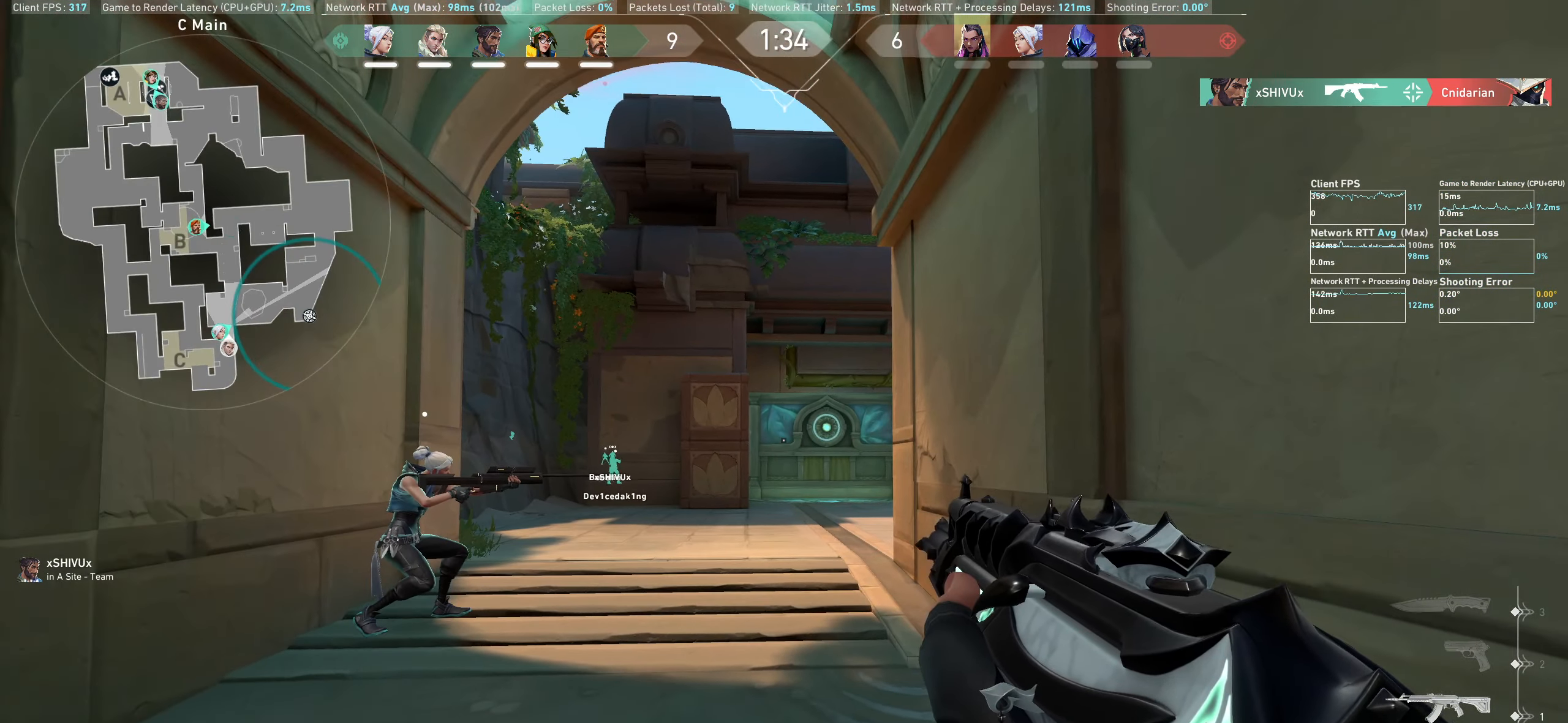
{"keys": ["a"], "mouse": [], "events": [[250, "a", "down"]]}
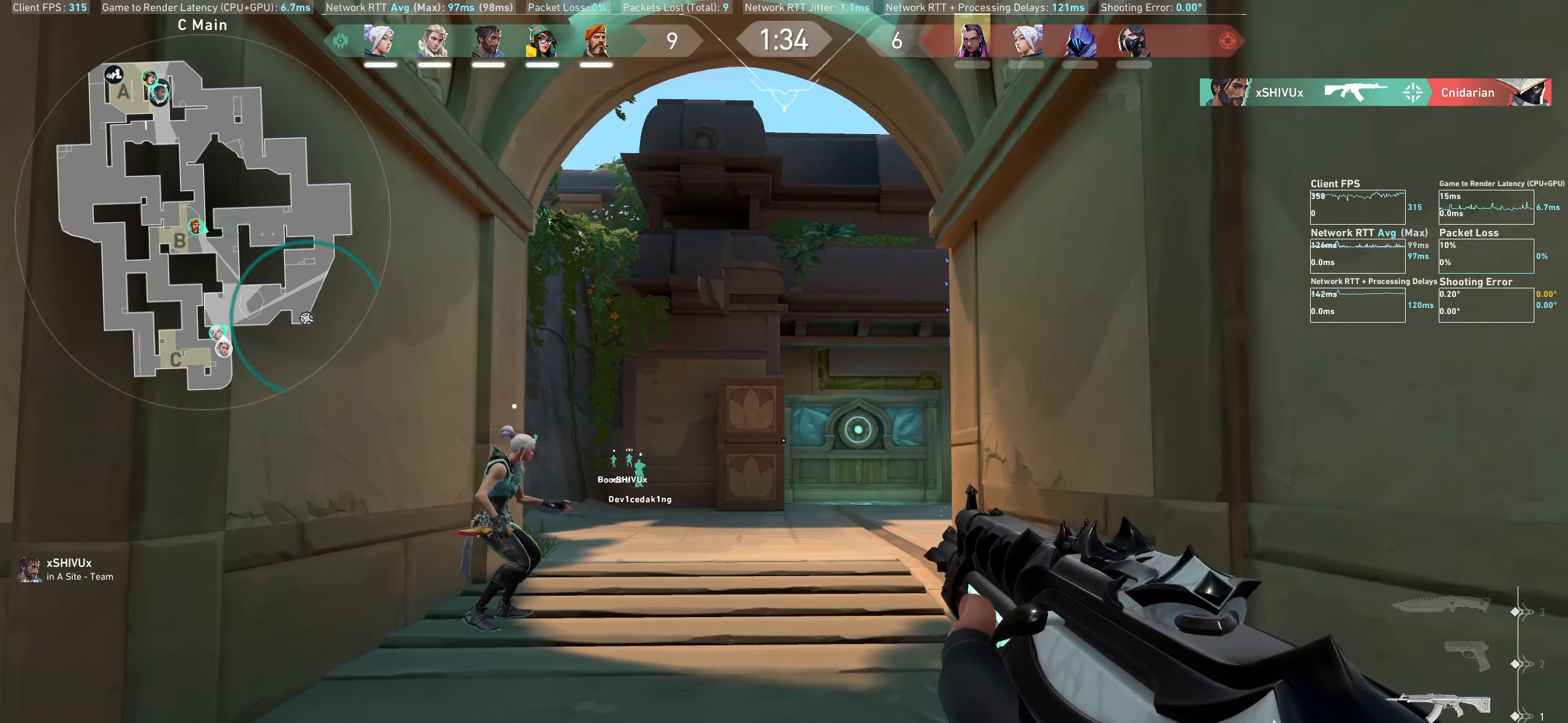
{"keys": ["a", "w"], "mouse": [], "events": [[417, "w", "down"]]}
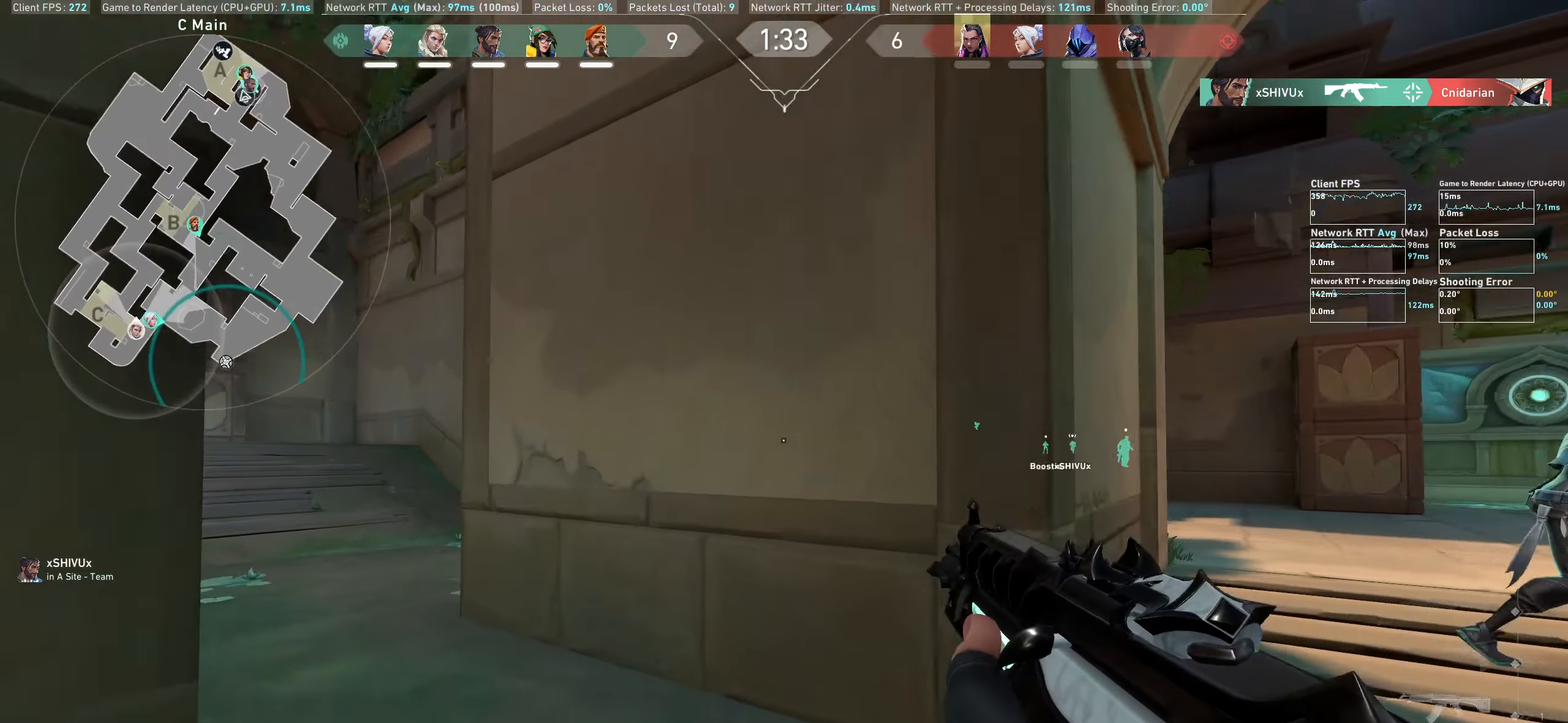
{"keys": ["w"], "mouse": [], "events": [[67, "a", "up"]]}
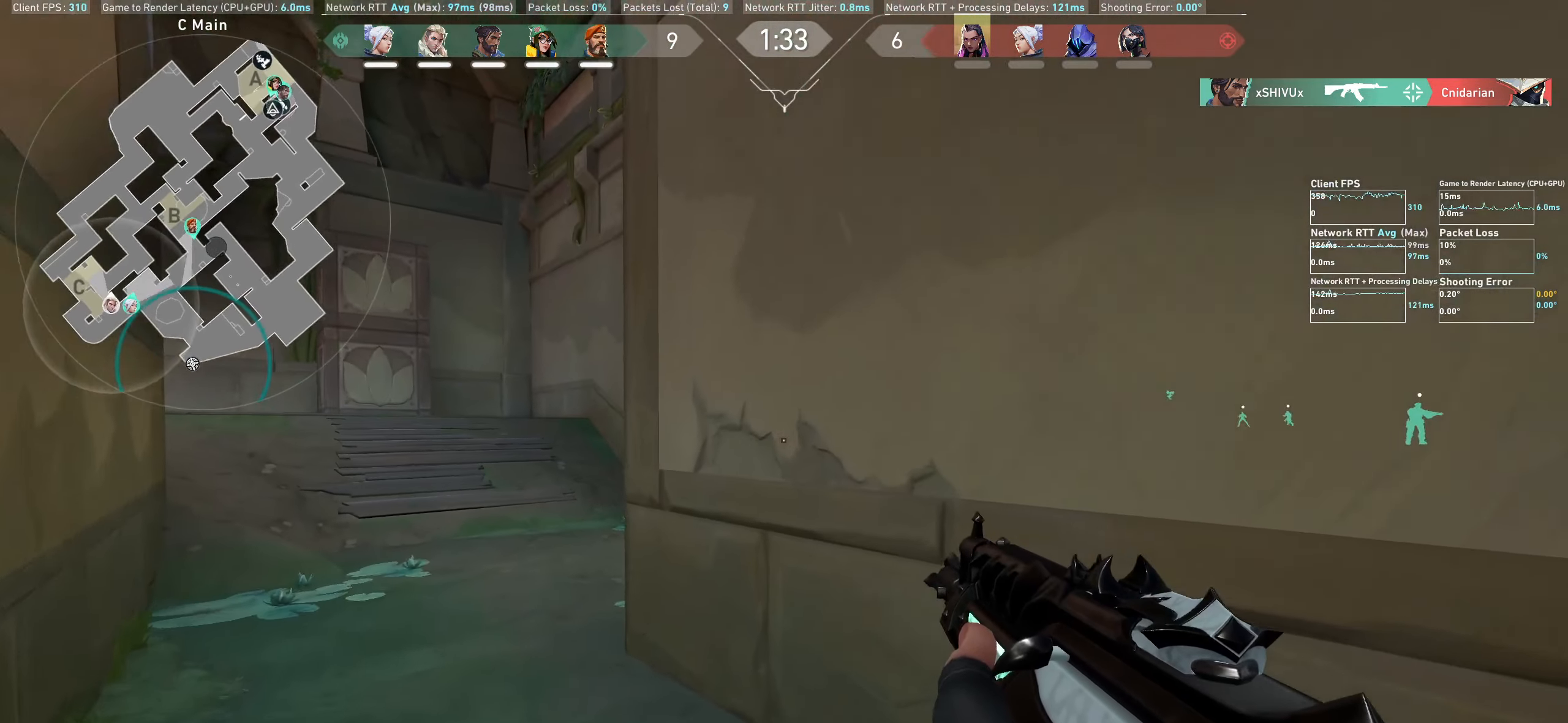
{"keys": ["a", "w"], "mouse": [], "events": [[133, "a", "down"]]}
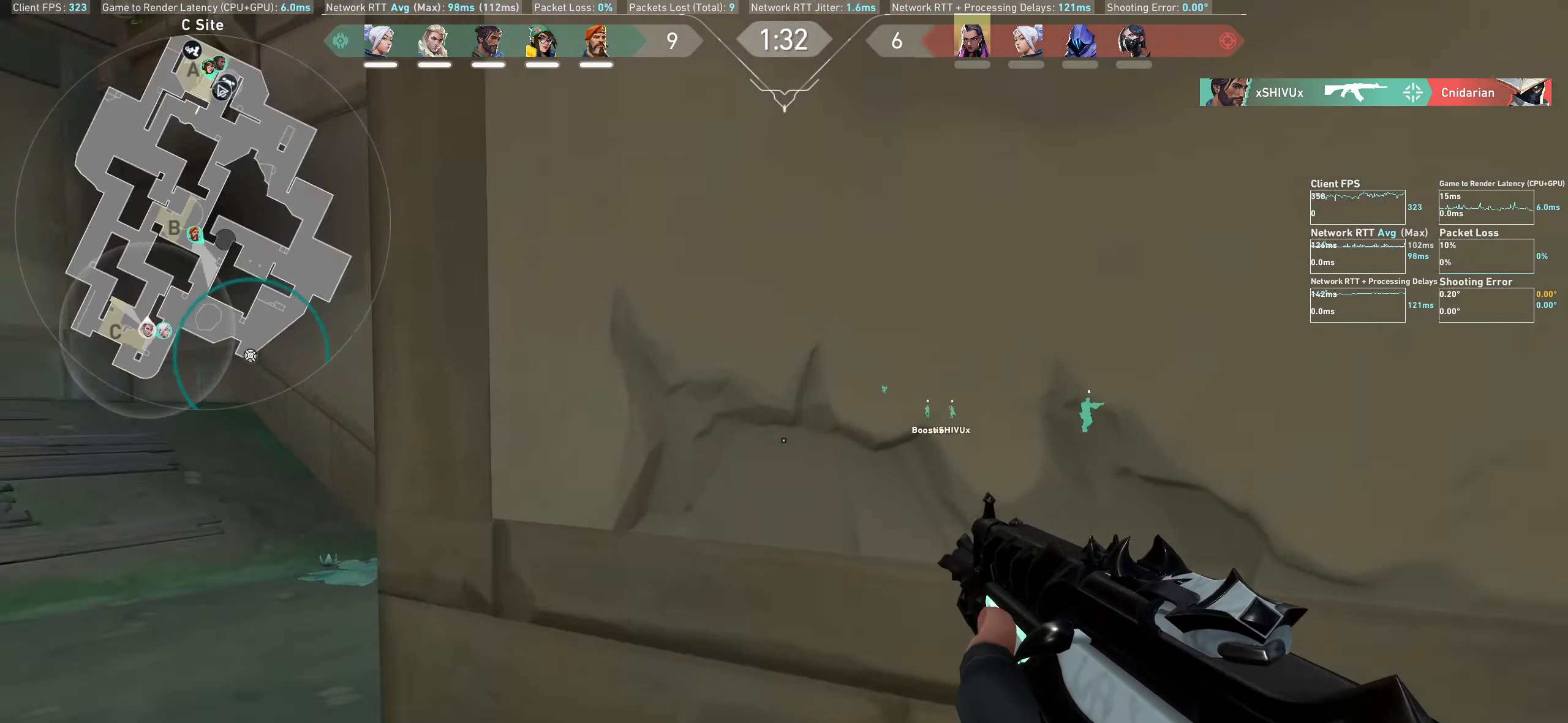
{"keys": ["a", "w"], "mouse": [], "events": [[100, "w", "up"], [383, "w", "down"]]}
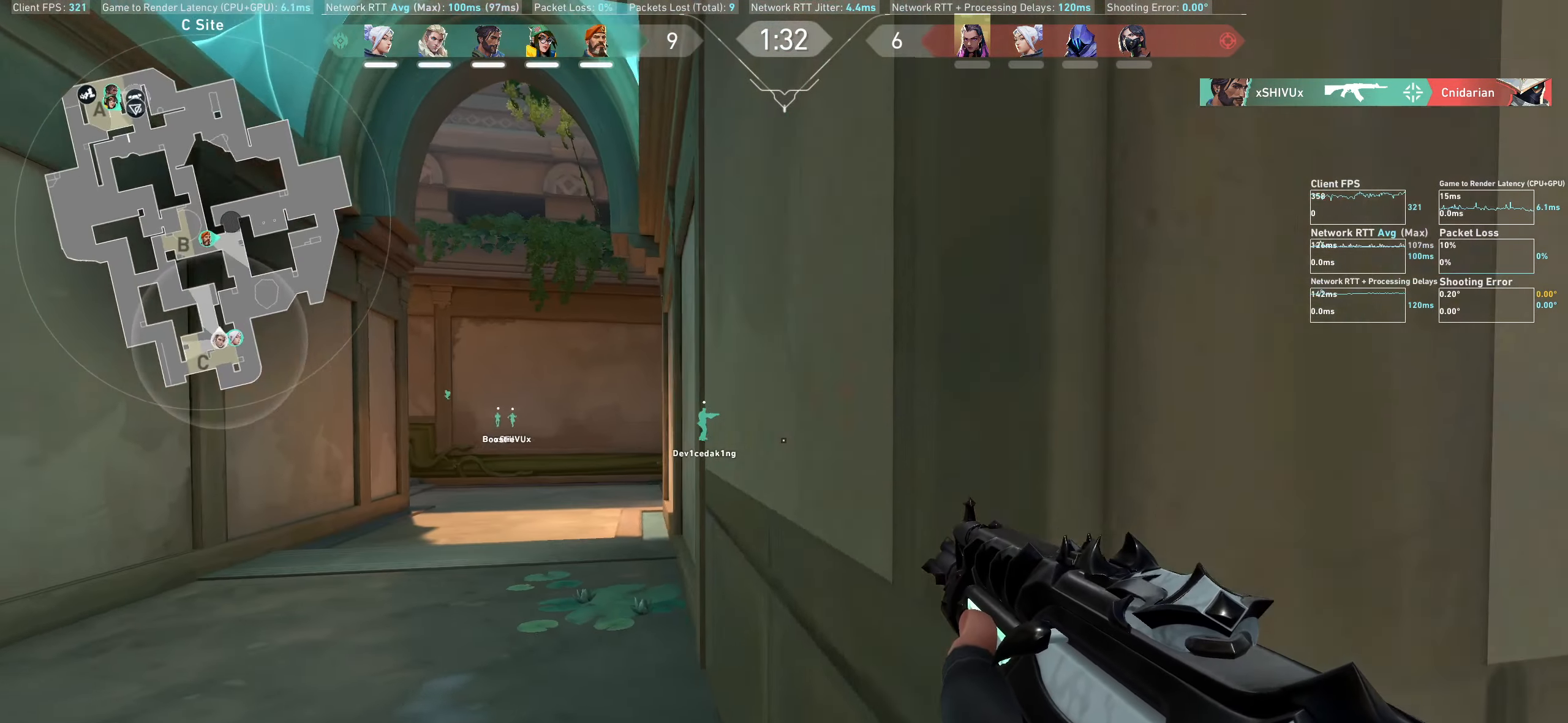
{"keys": ["w"], "mouse": [], "events": [[83, "a", "up"]]}
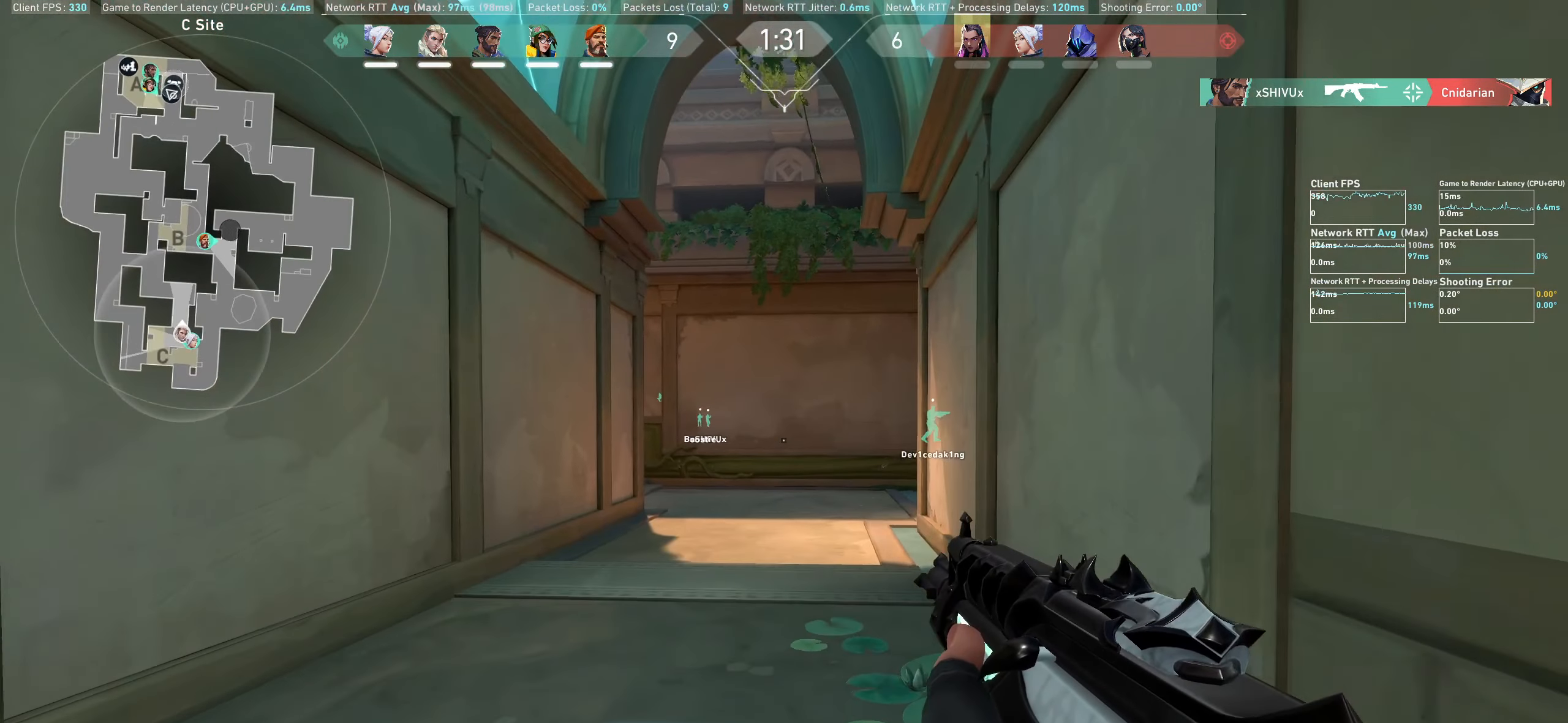
{"keys": ["w"], "mouse": [], "events": []}
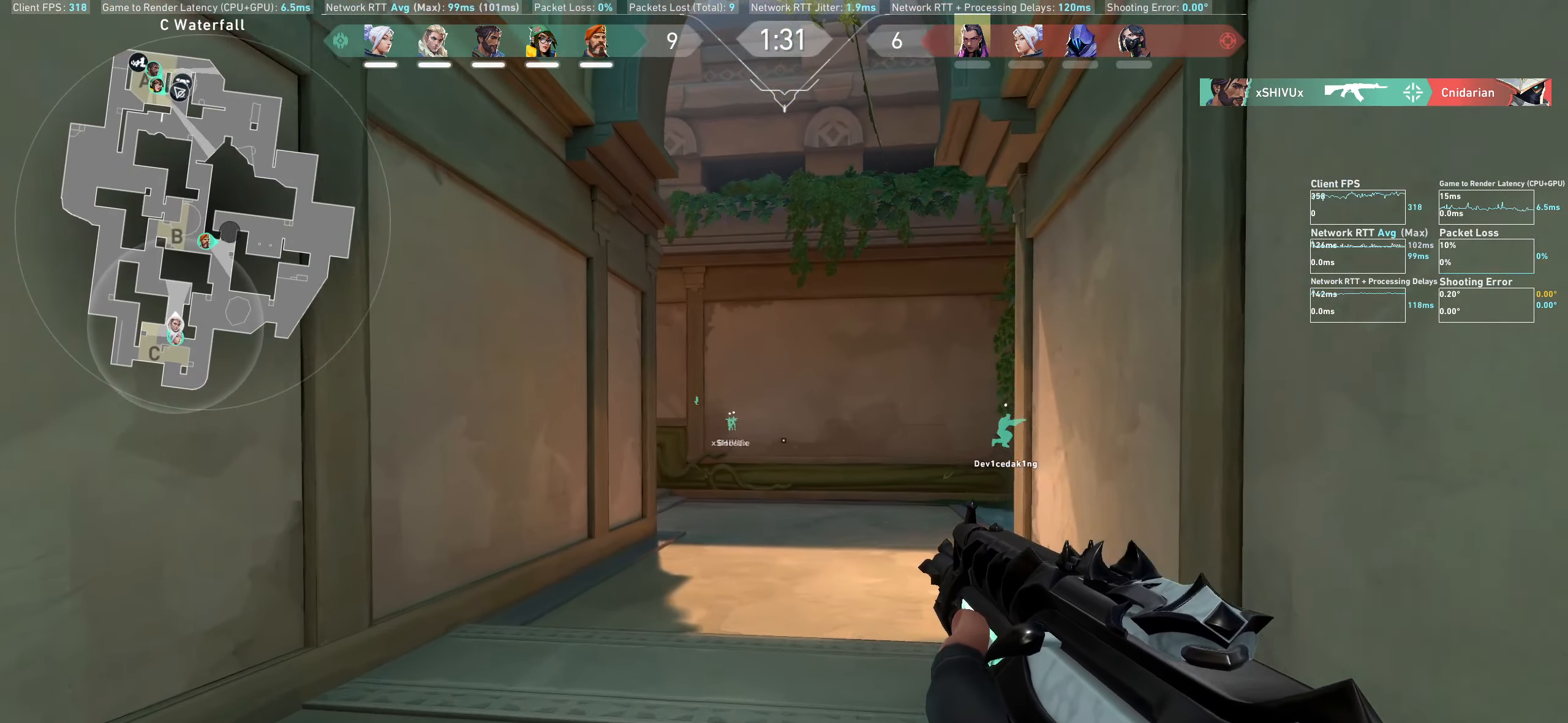
{"keys": ["w"], "mouse": [], "events": []}
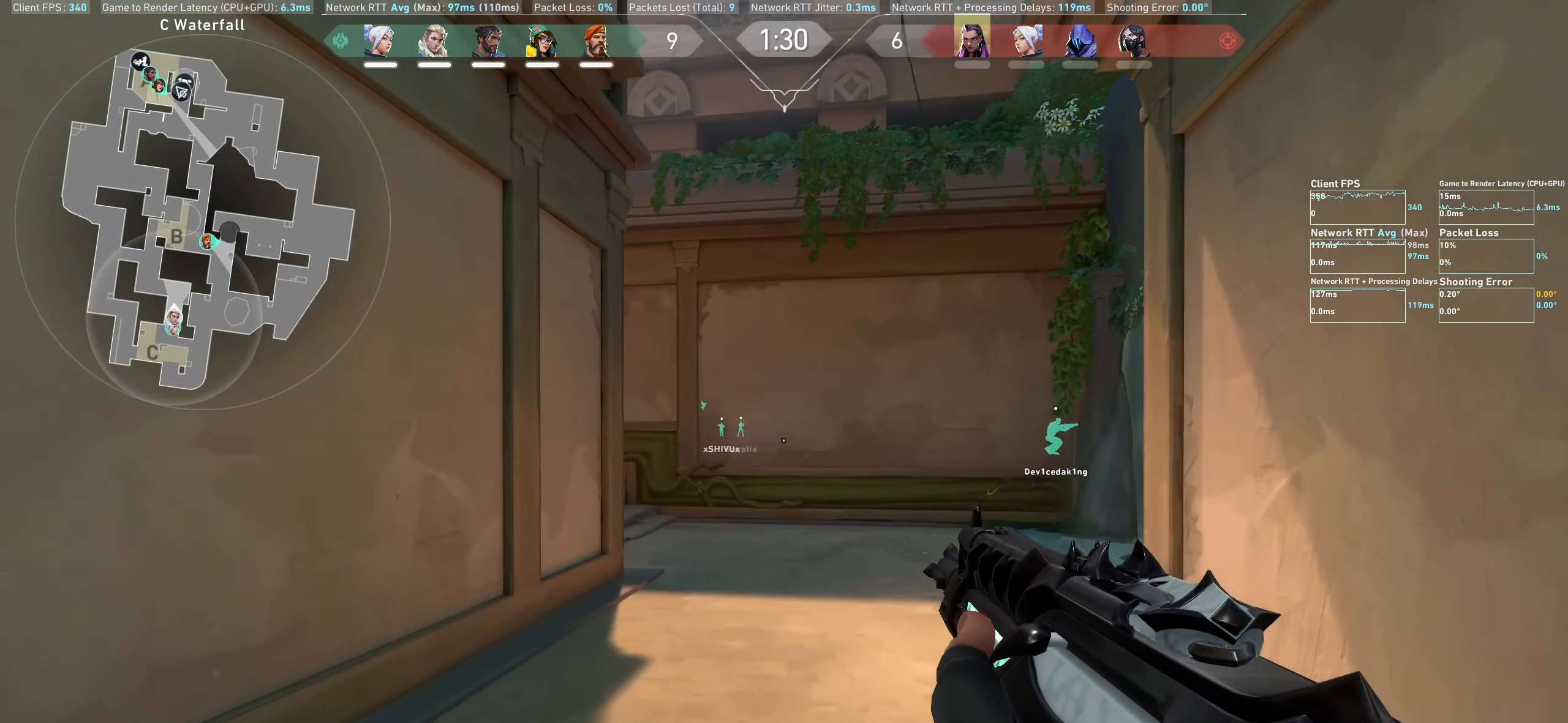
{"keys": ["w"], "mouse": [], "events": []}
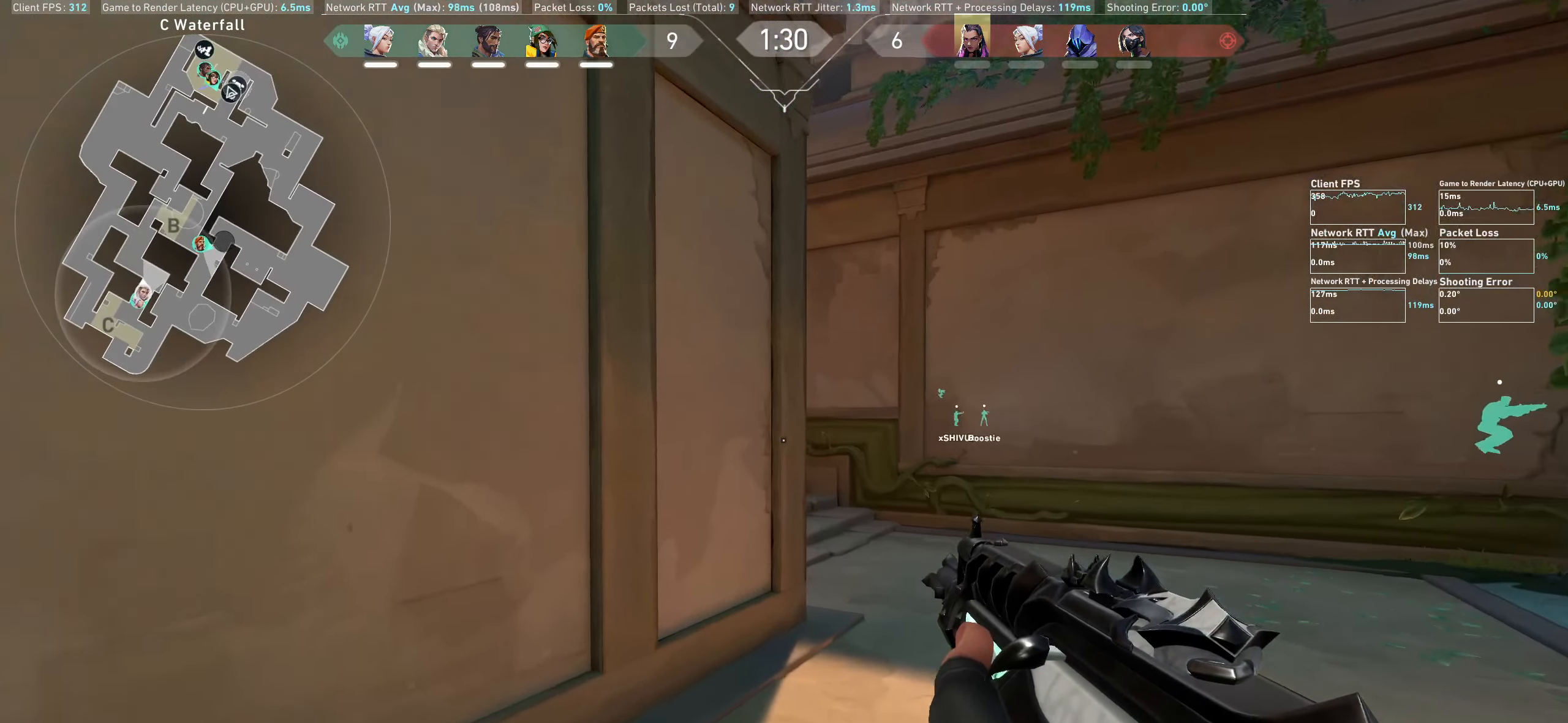
{"keys": ["d", "w"], "mouse": [], "events": [[200, "d", "down"]]}
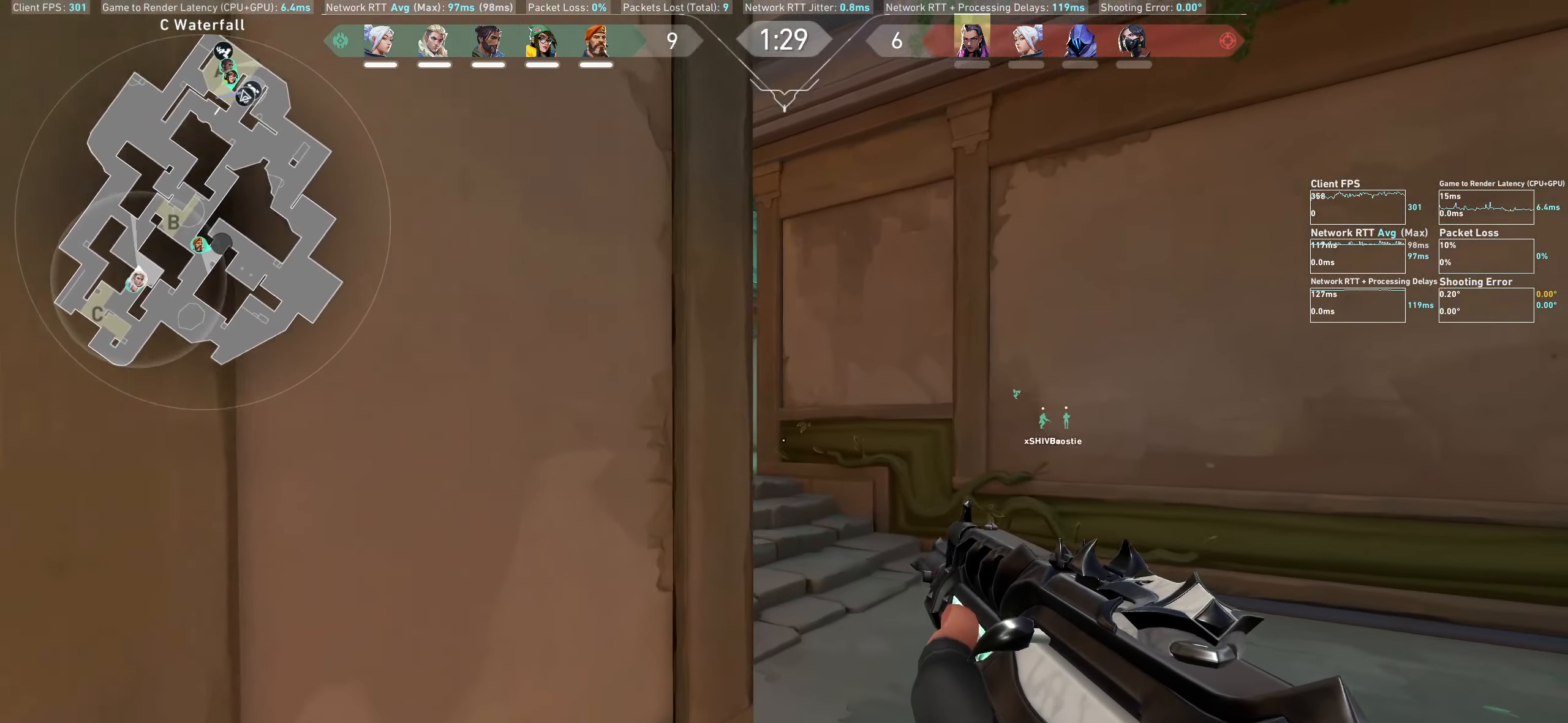
{"keys": ["w"], "mouse": [], "events": [[17, "d", "up"]]}
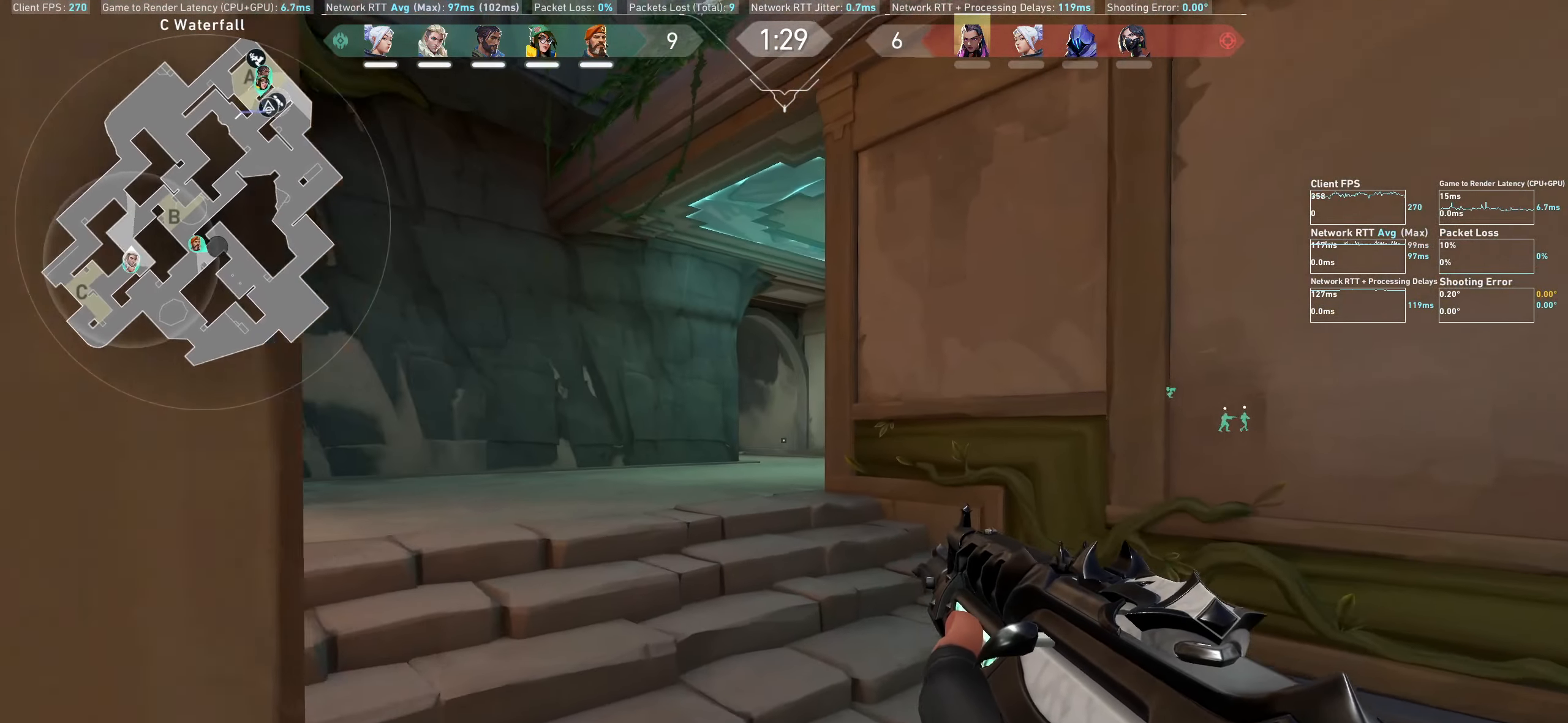
{"keys": ["a", "w"], "mouse": [], "events": [[383, "a", "down"]]}
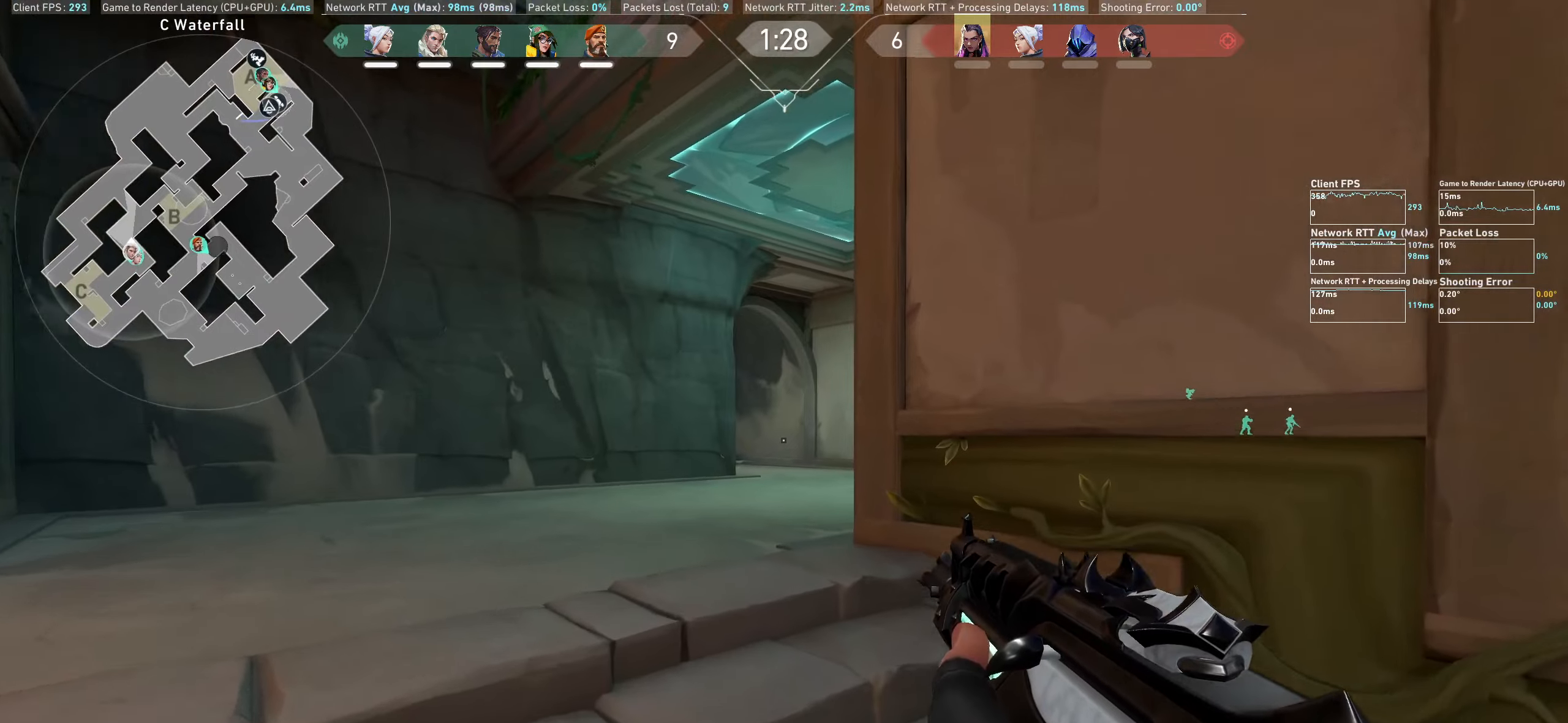
{"keys": ["w"], "mouse": [], "events": [[400, "a", "up"]]}
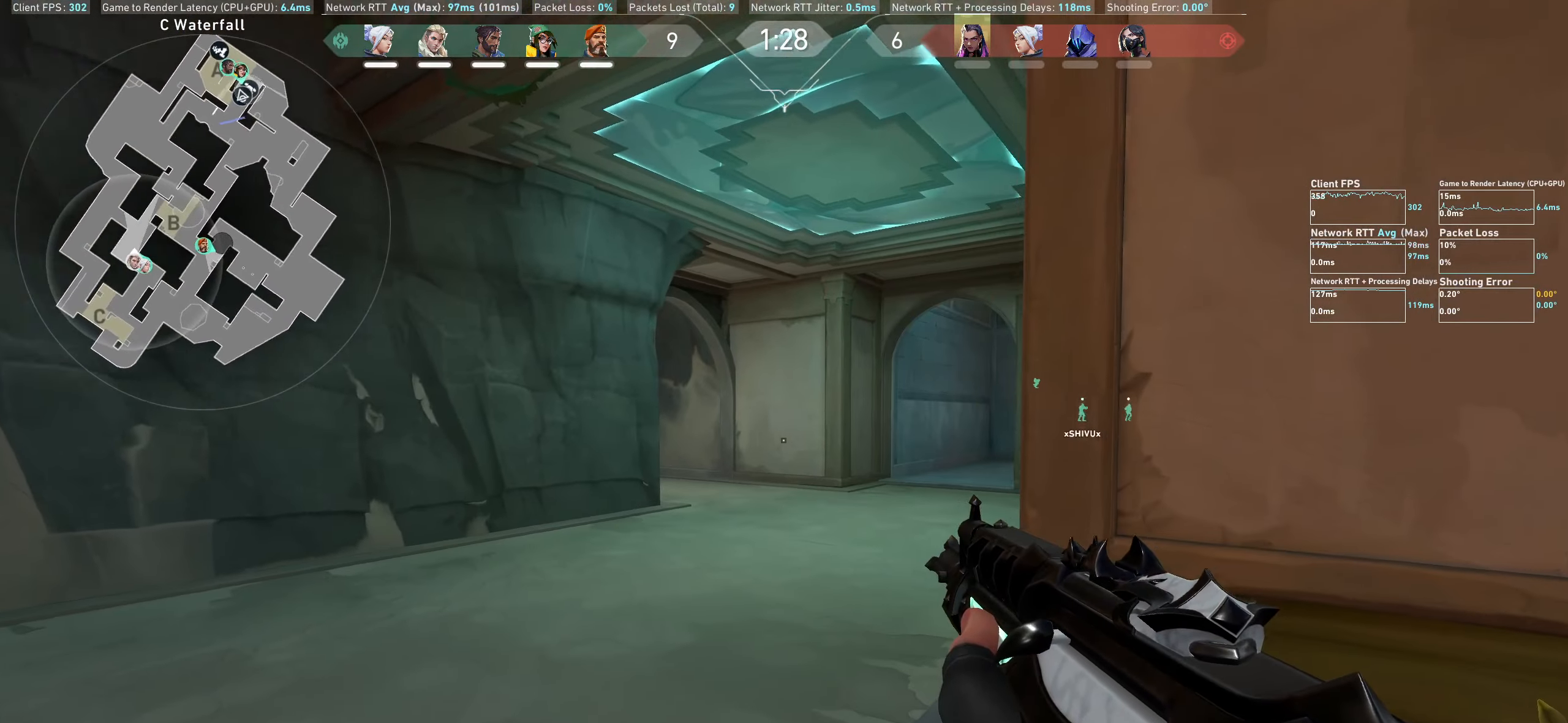
{"keys": ["w"], "mouse": [], "events": []}
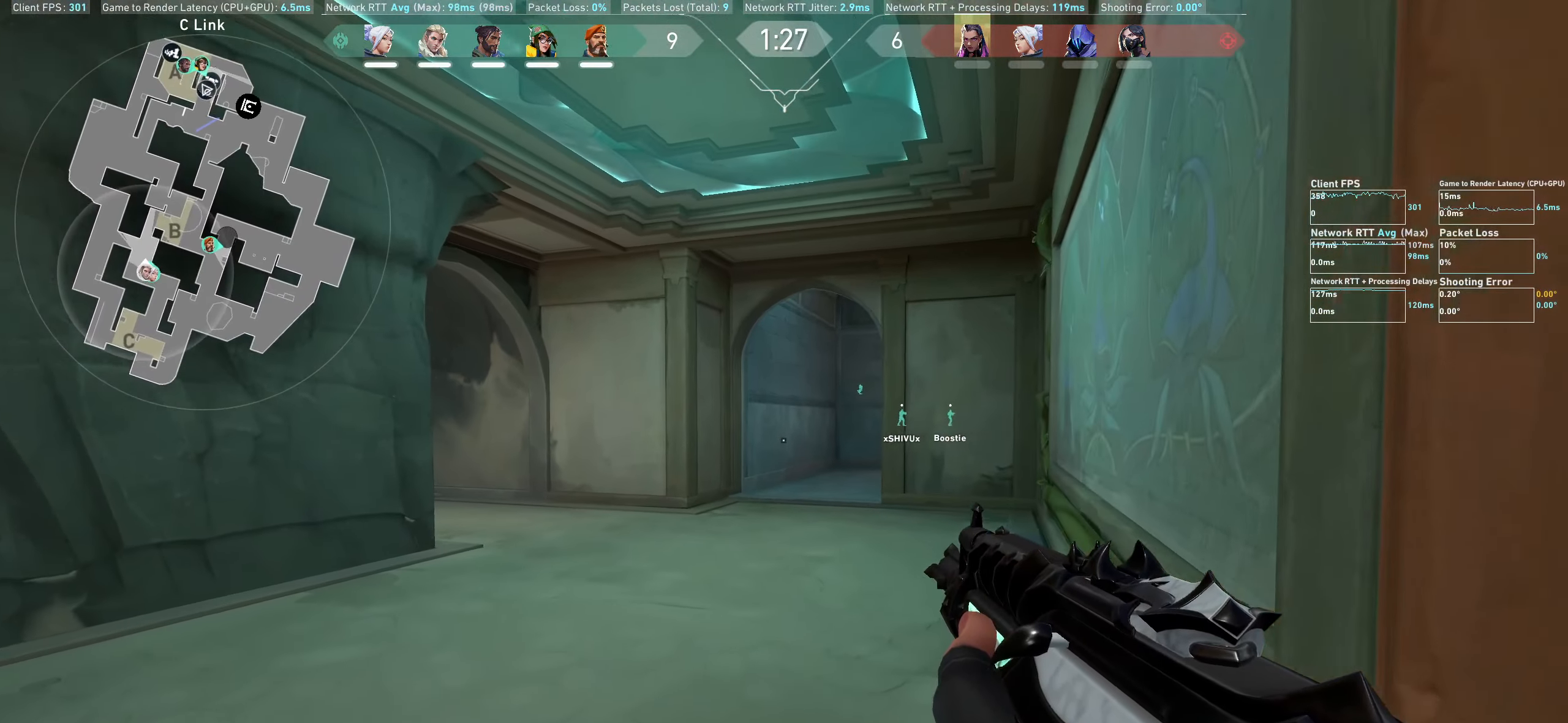
{"keys": ["w"], "mouse": [], "events": []}
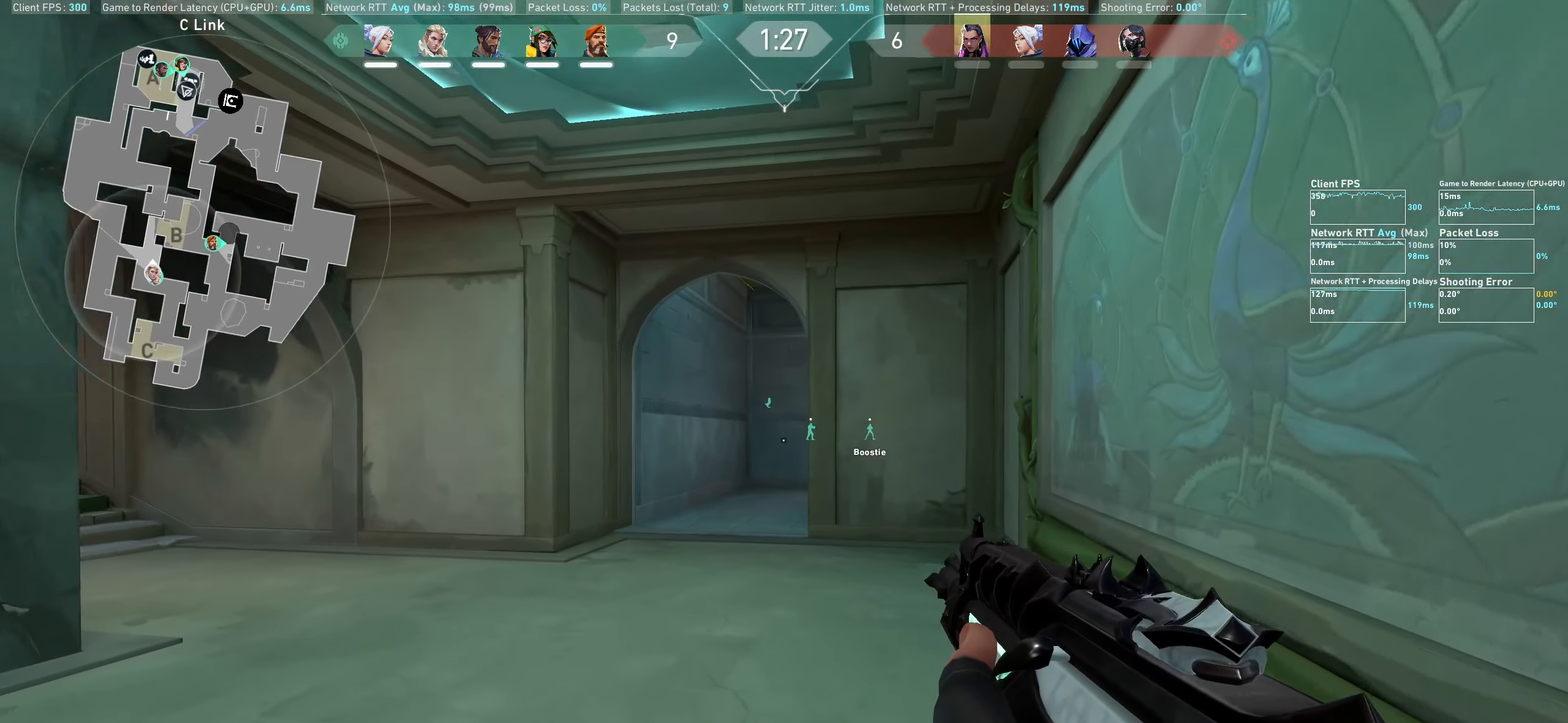
{"keys": ["w"], "mouse": [], "events": []}
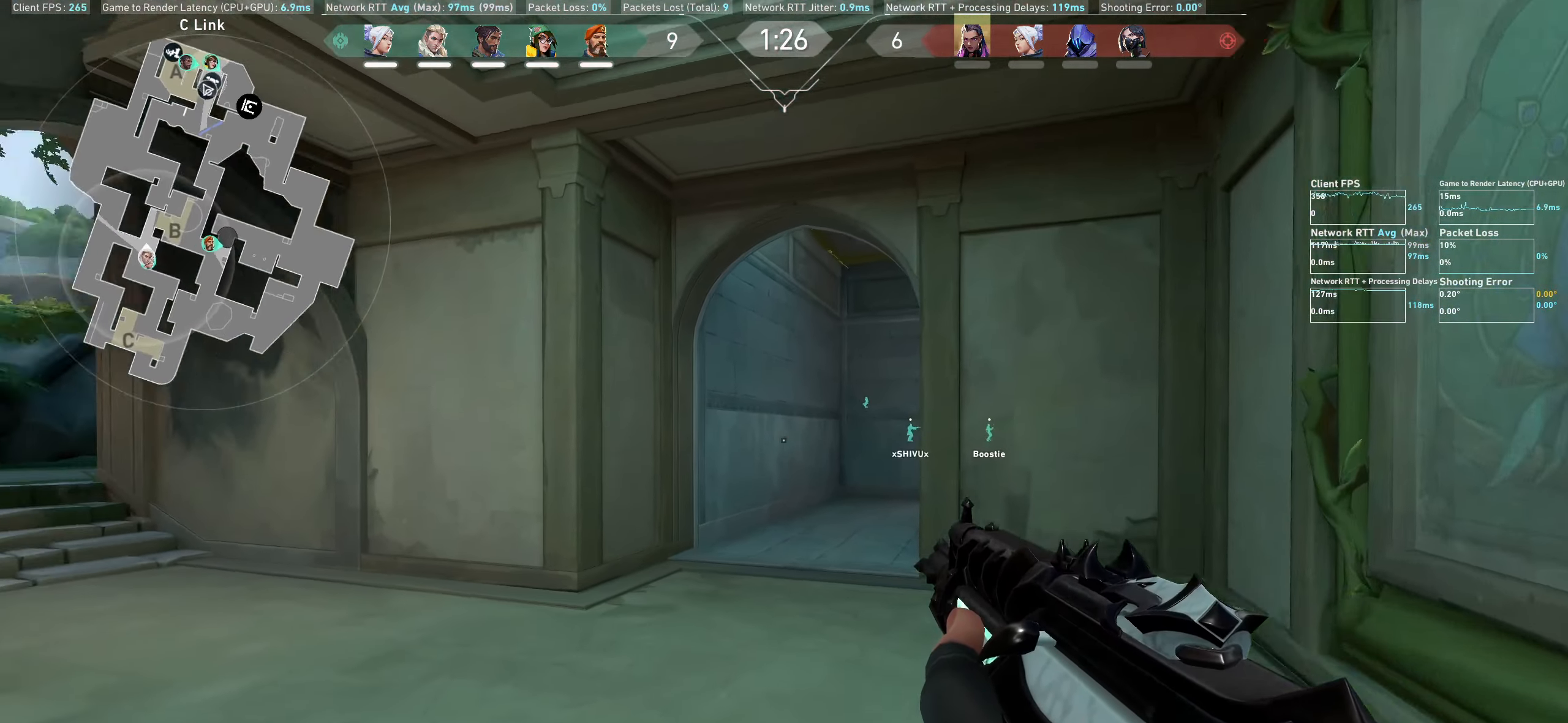
{"keys": ["w"], "mouse": [], "events": [[84, "d", "down"], [434, "d", "up"]]}
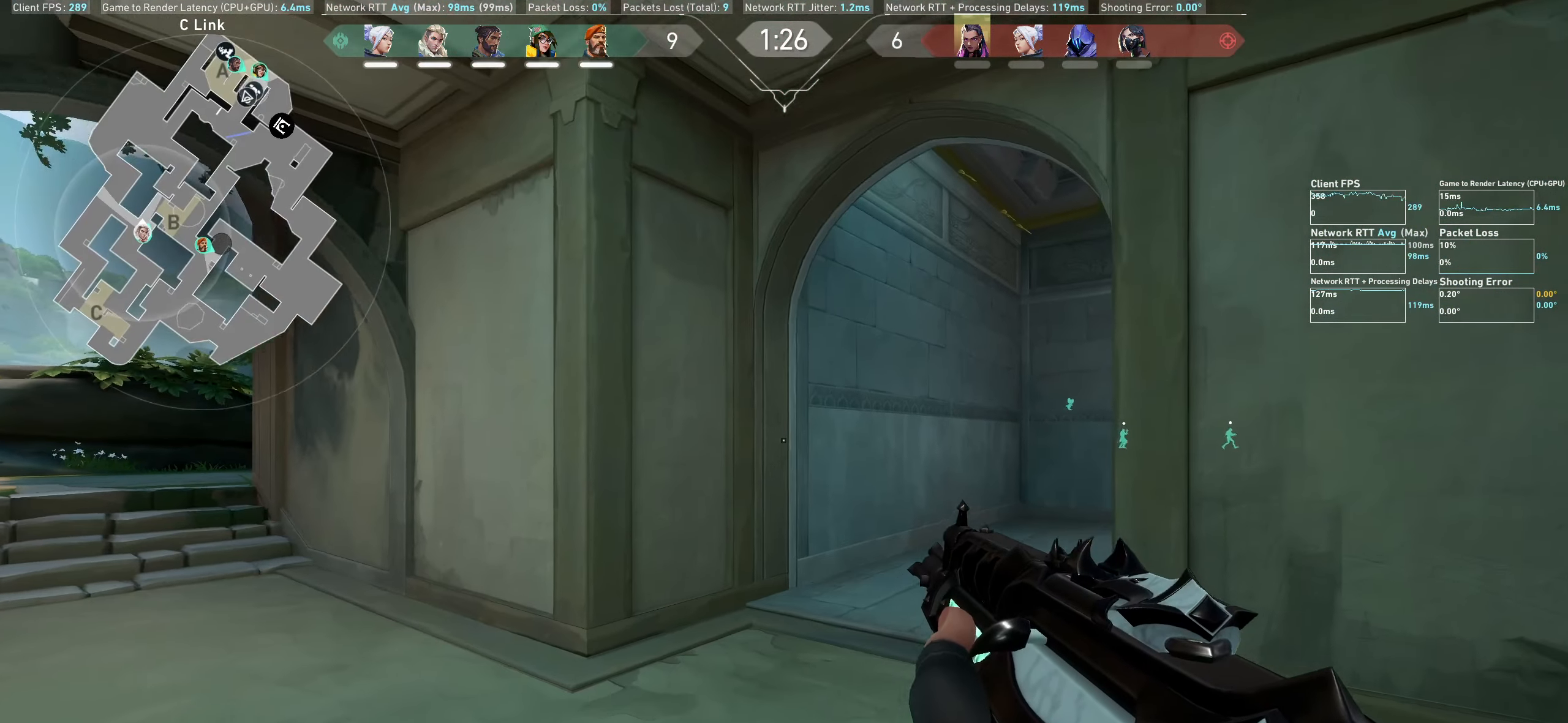
{"keys": ["a", "shift", "w"], "mouse": [], "events": [[100, "shift", "down"], [484, "a", "down"]]}
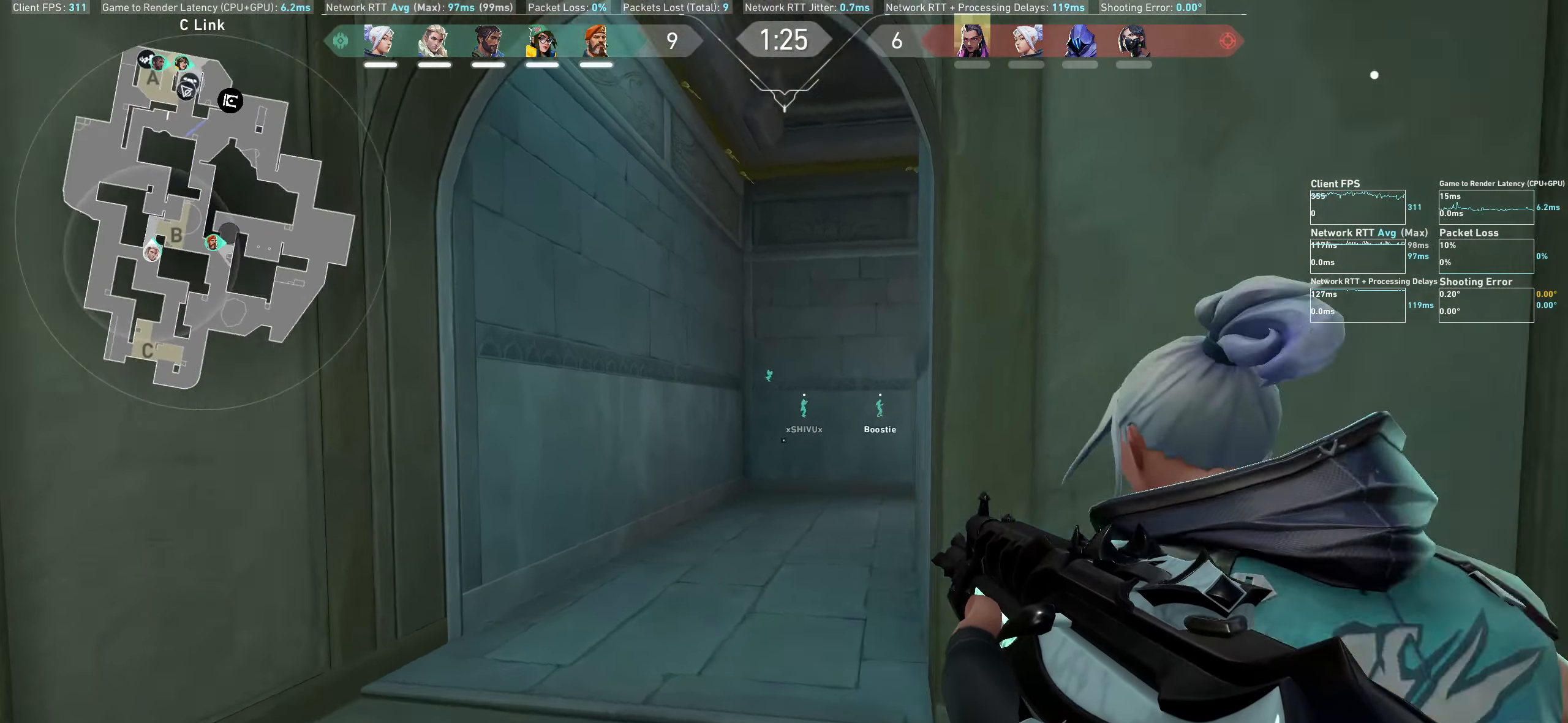
{"keys": ["a", "shift", "w"], "mouse": [], "events": []}
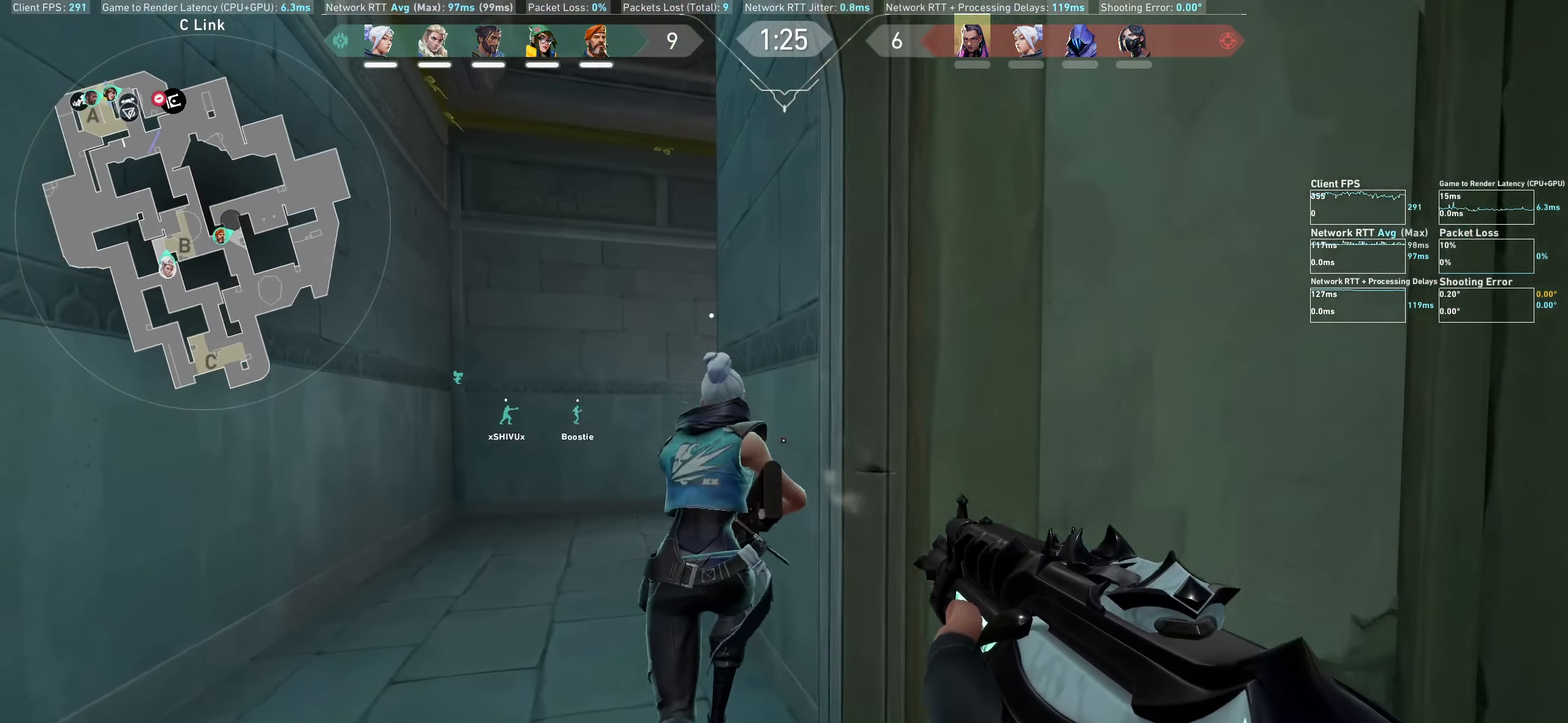
{"keys": ["a", "w"], "mouse": [], "events": [[150, "shift", "up"]]}
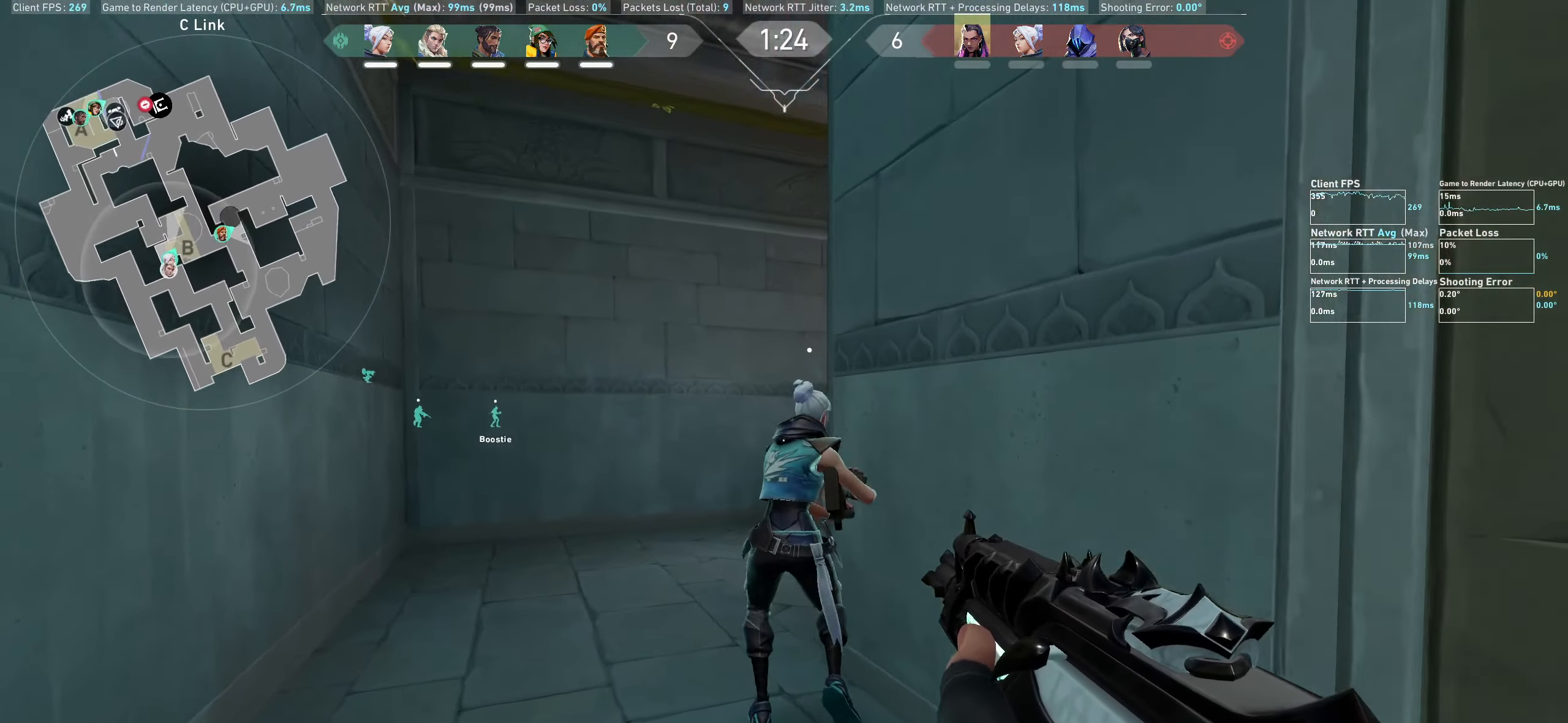
{"keys": ["a", "w"], "mouse": [], "events": []}
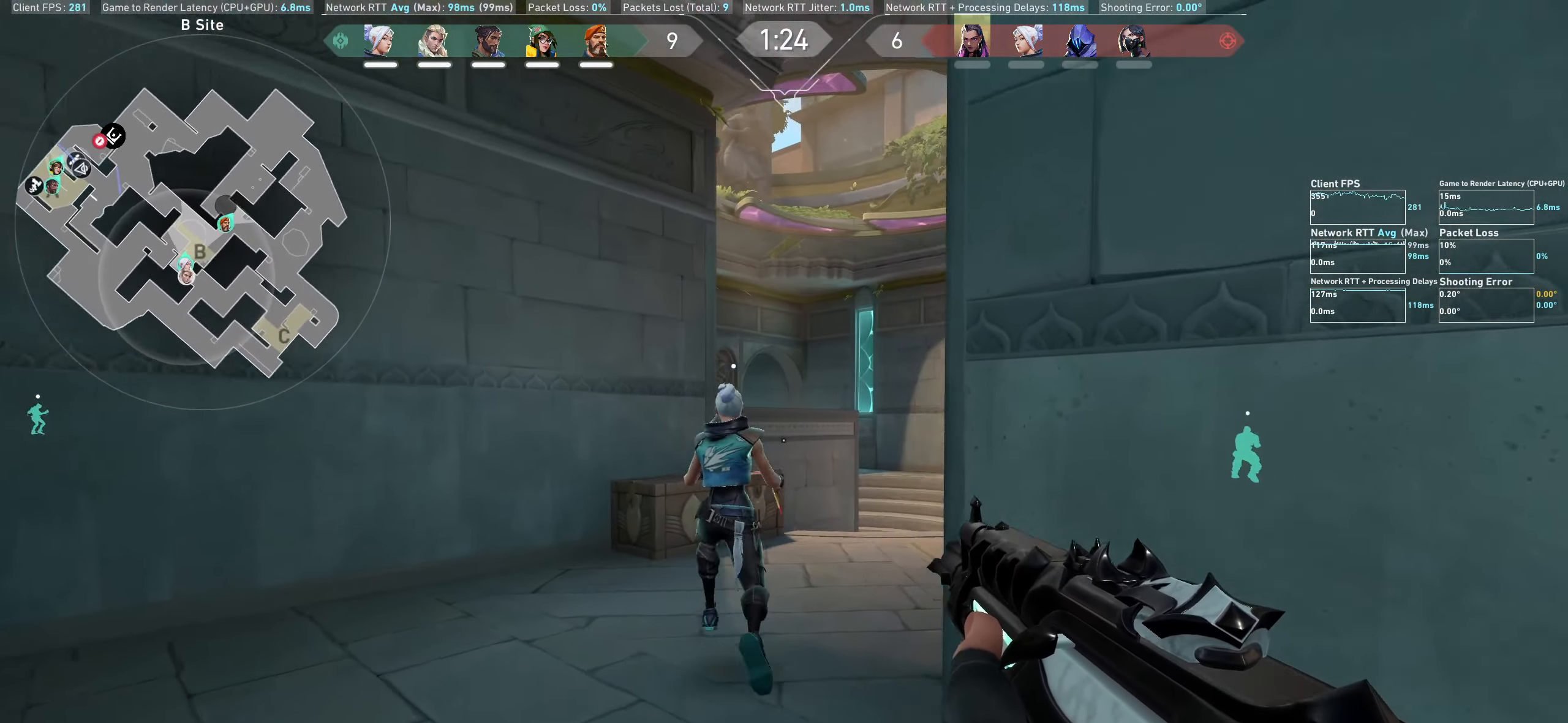
{"keys": ["a", "w"], "mouse": [], "events": []}
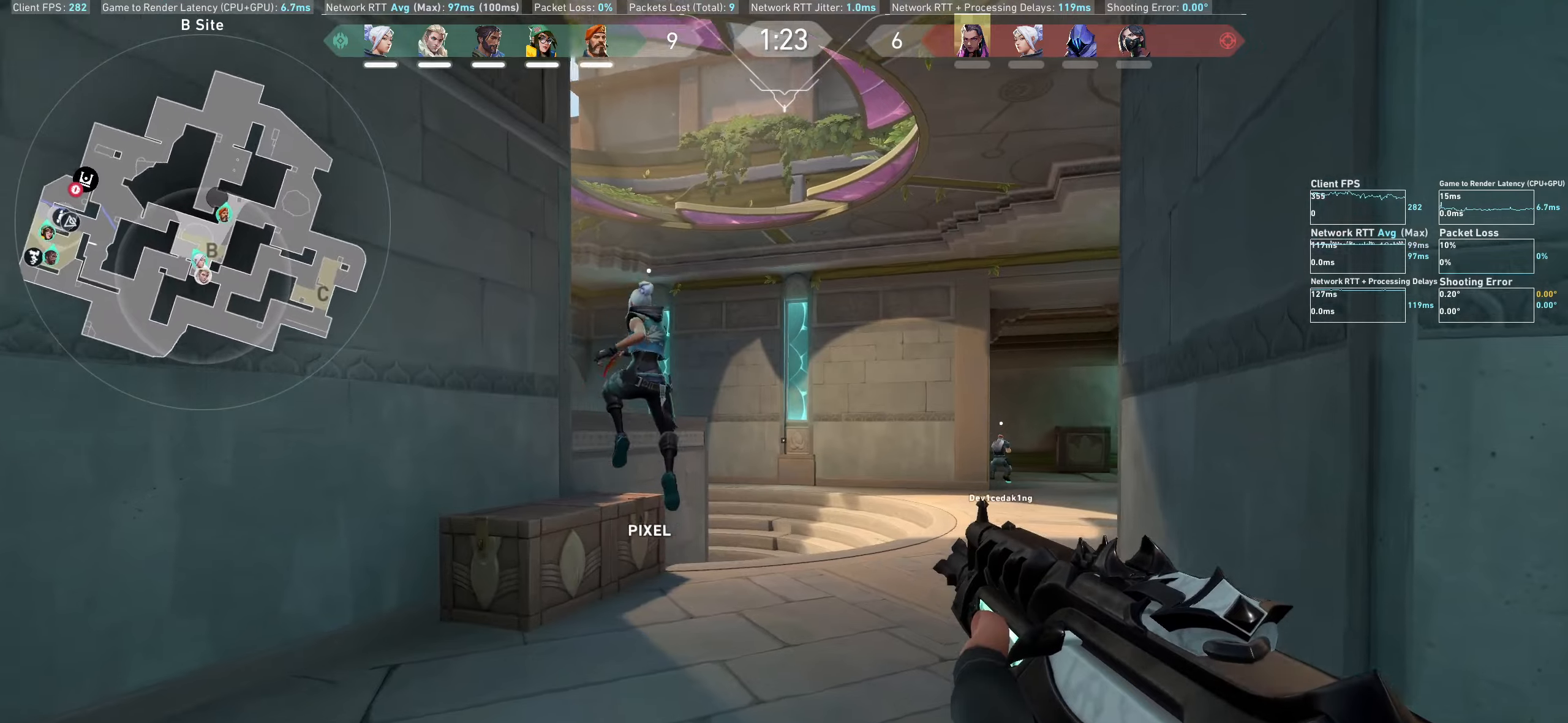
{"keys": ["w"], "mouse": [], "events": [[50, "a", "up"]]}